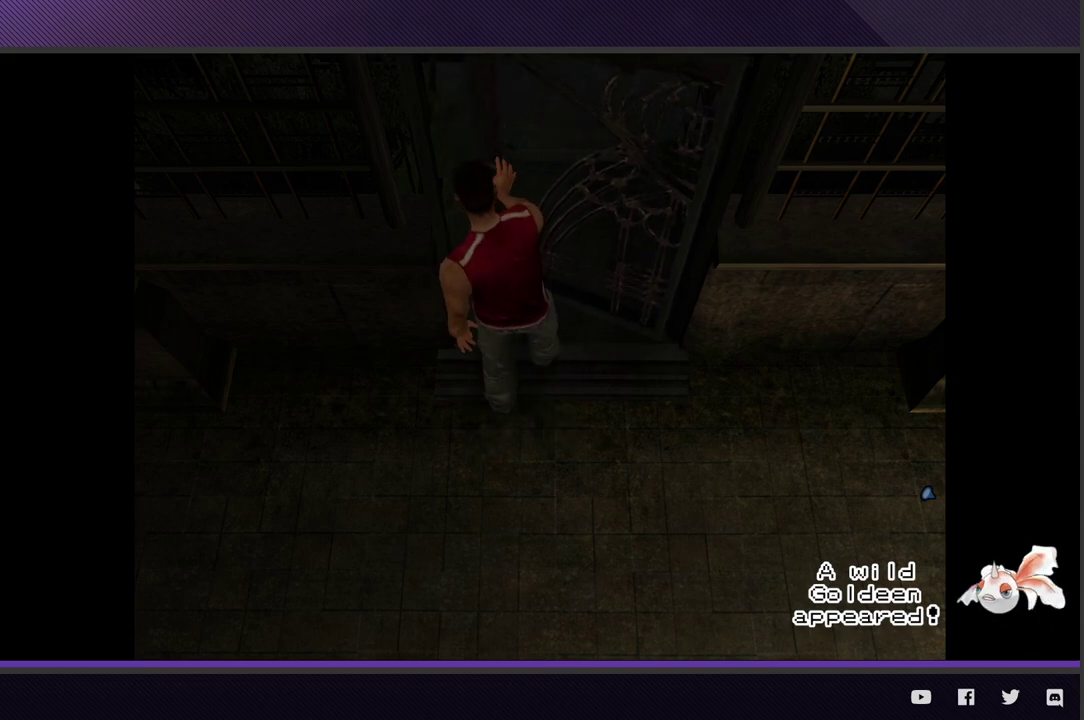
Gameplay with a controller (Xbox layout); each line is a JSON object with the inputs held at the frame after it. "events" lists button and stick changes between this image and that frame as [ms after this image, input, new state], when the widget could be followed in between.
{"buttons": [], "left_stick": "center", "right_stick": "center", "events": []}
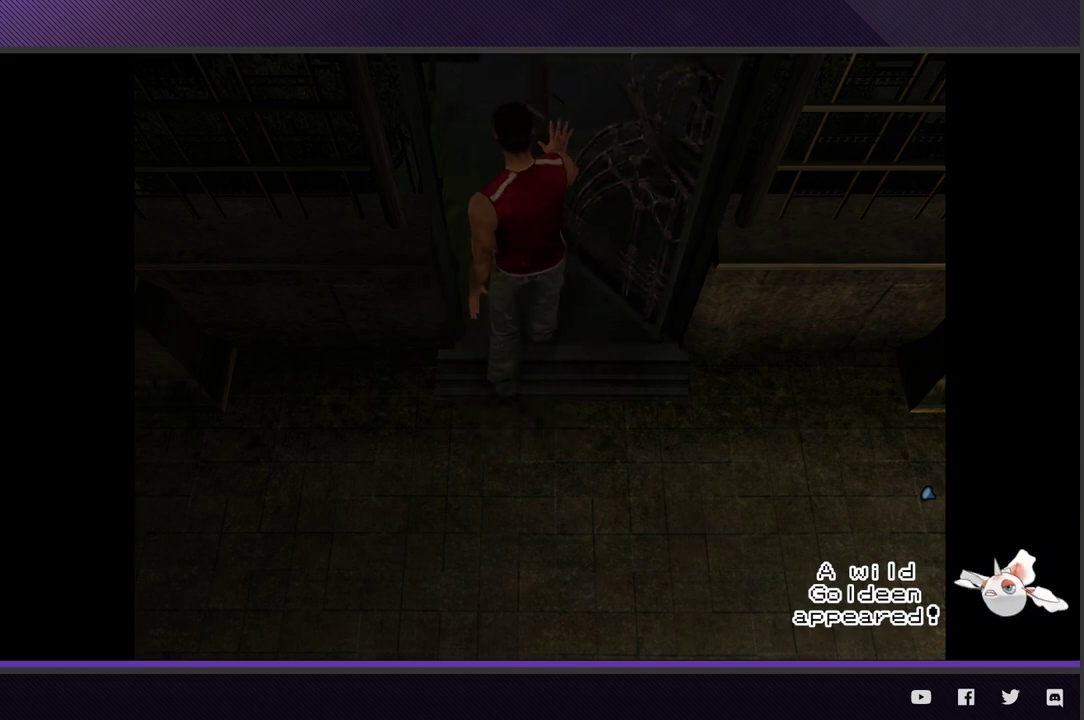
{"buttons": [], "left_stick": "down-right", "right_stick": "center", "events": [[200, "left_stick", "down-right"]]}
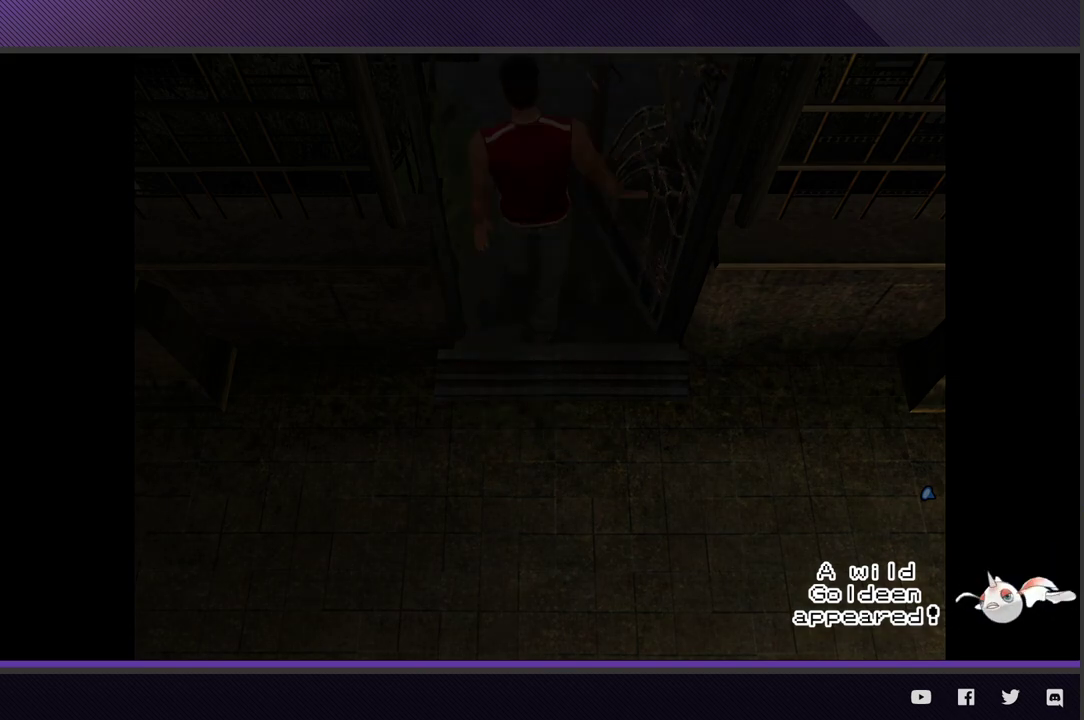
{"buttons": ["R2"], "left_stick": "down-right", "right_stick": "center", "events": [[500, "R2", "down"]]}
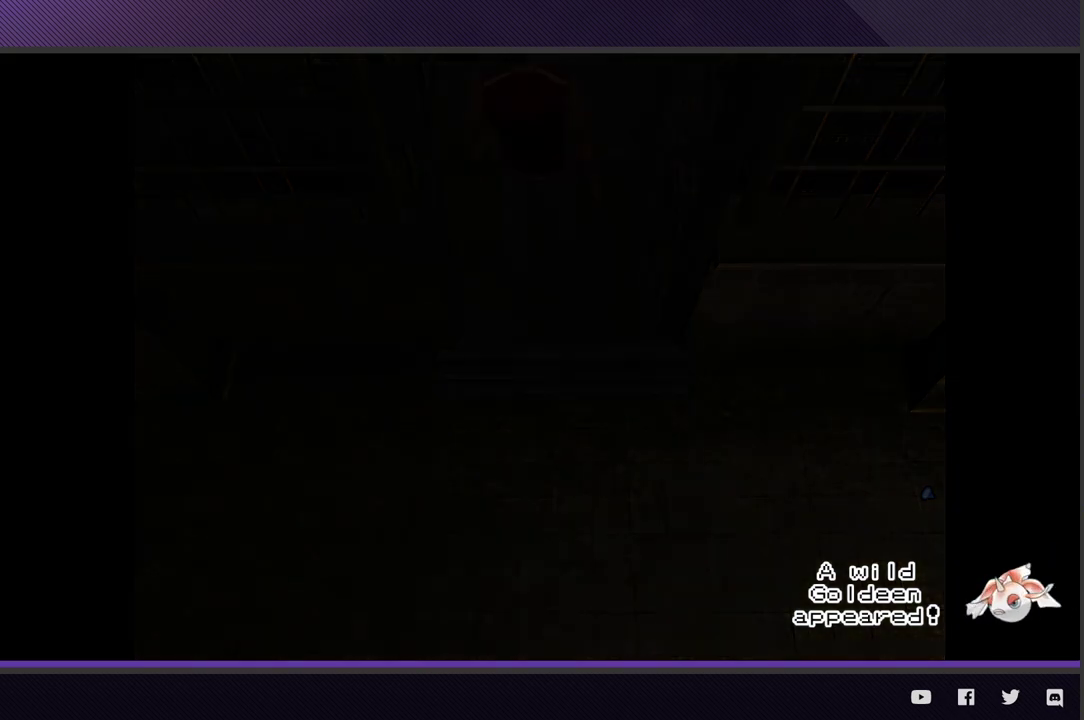
{"buttons": ["R2"], "left_stick": "down-right", "right_stick": "center", "events": []}
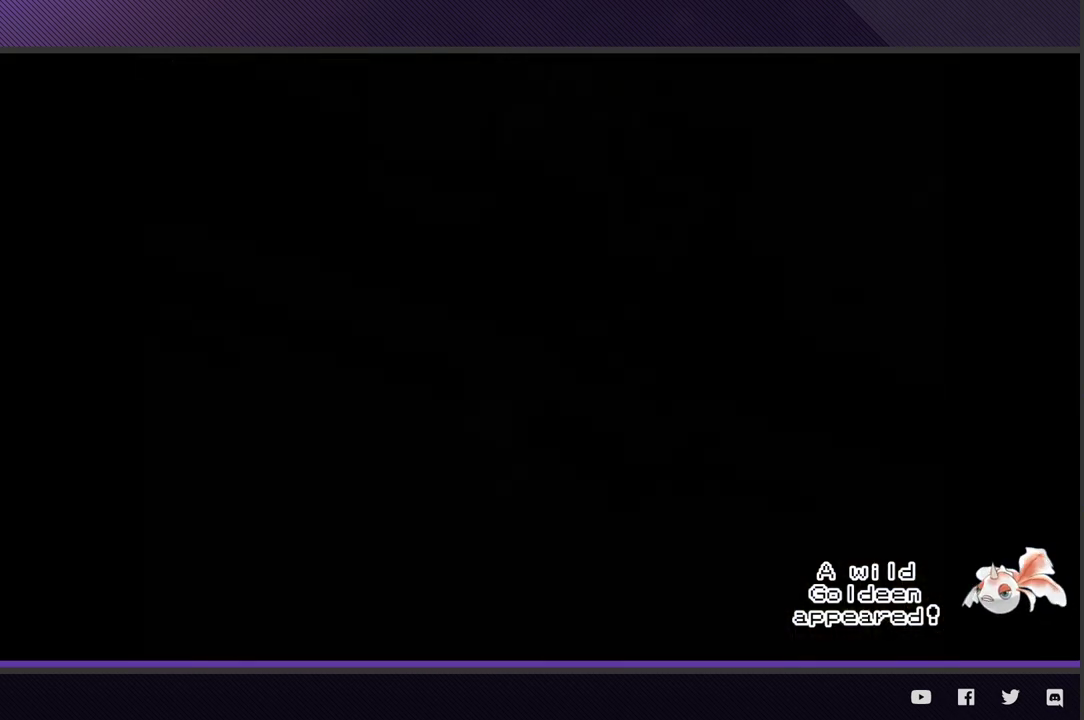
{"buttons": ["R2"], "left_stick": "down-right", "right_stick": "center", "events": []}
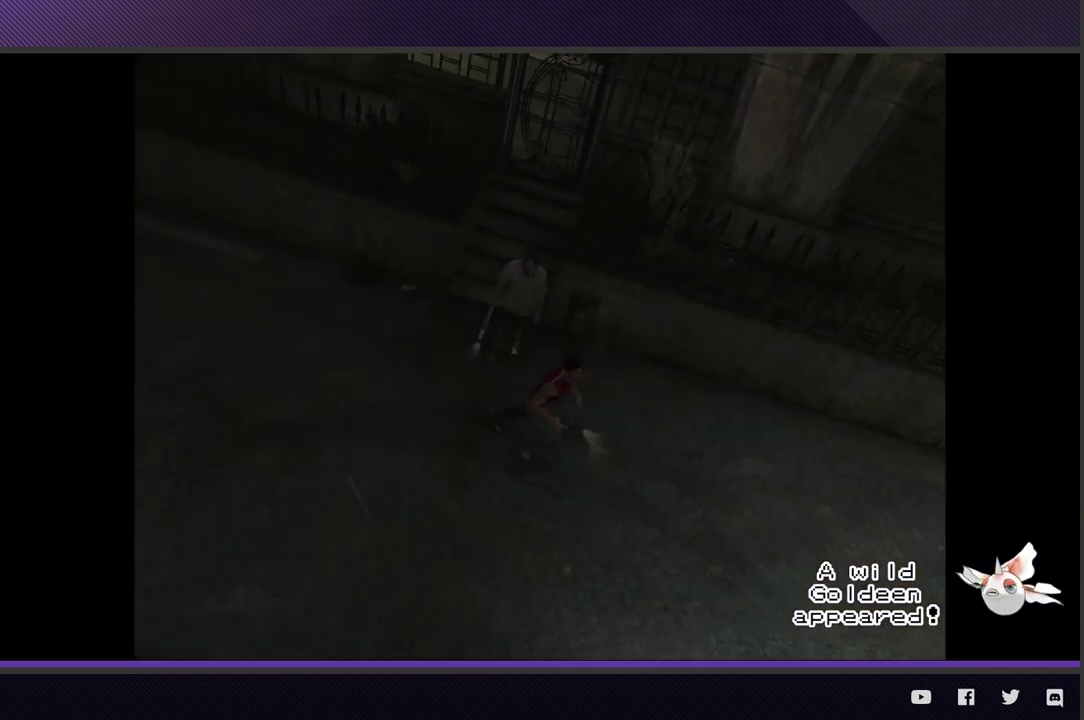
{"buttons": ["R2"], "left_stick": "down-right", "right_stick": "center", "events": []}
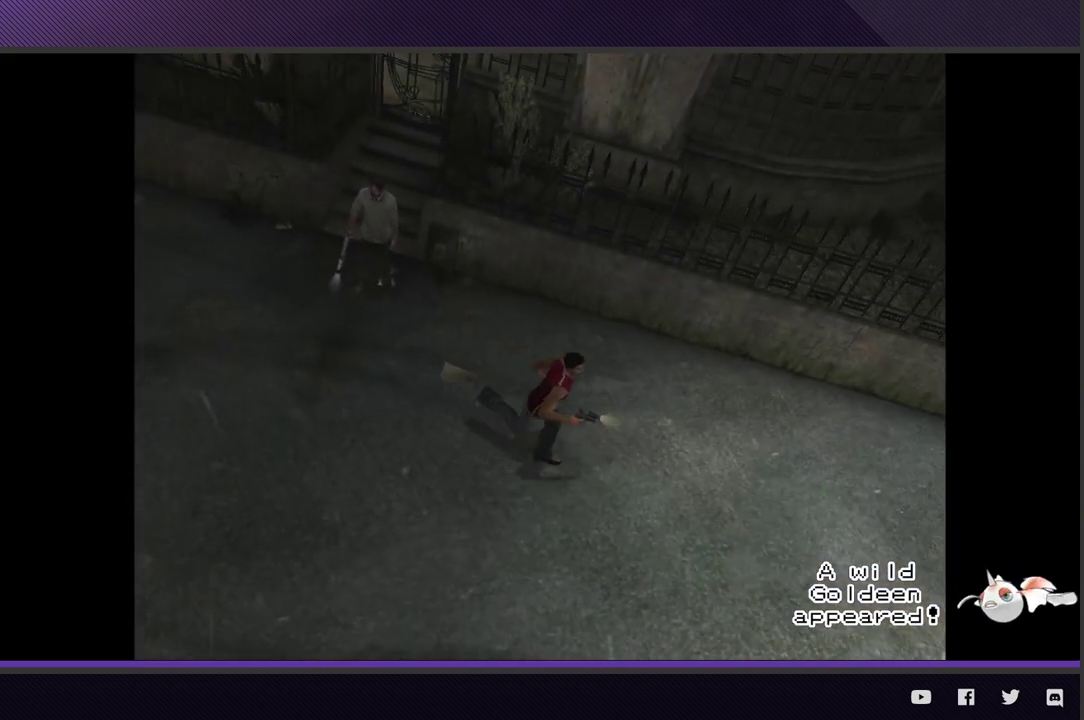
{"buttons": ["R2"], "left_stick": "down-right", "right_stick": "center", "events": []}
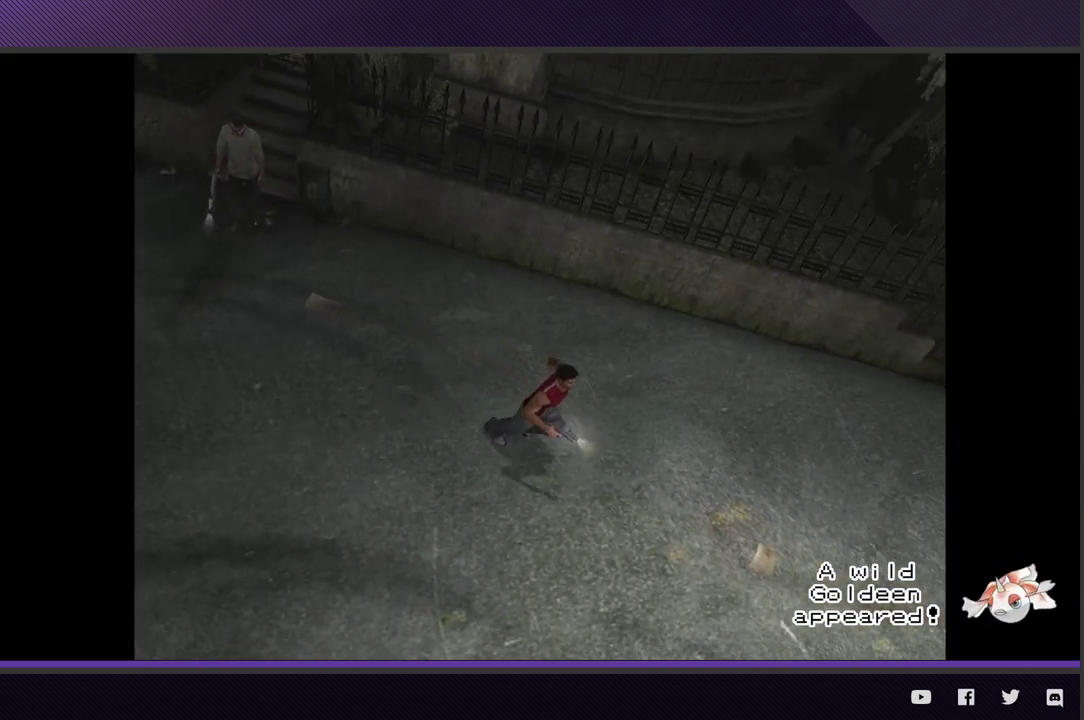
{"buttons": ["R2"], "left_stick": "down-right", "right_stick": "center", "events": []}
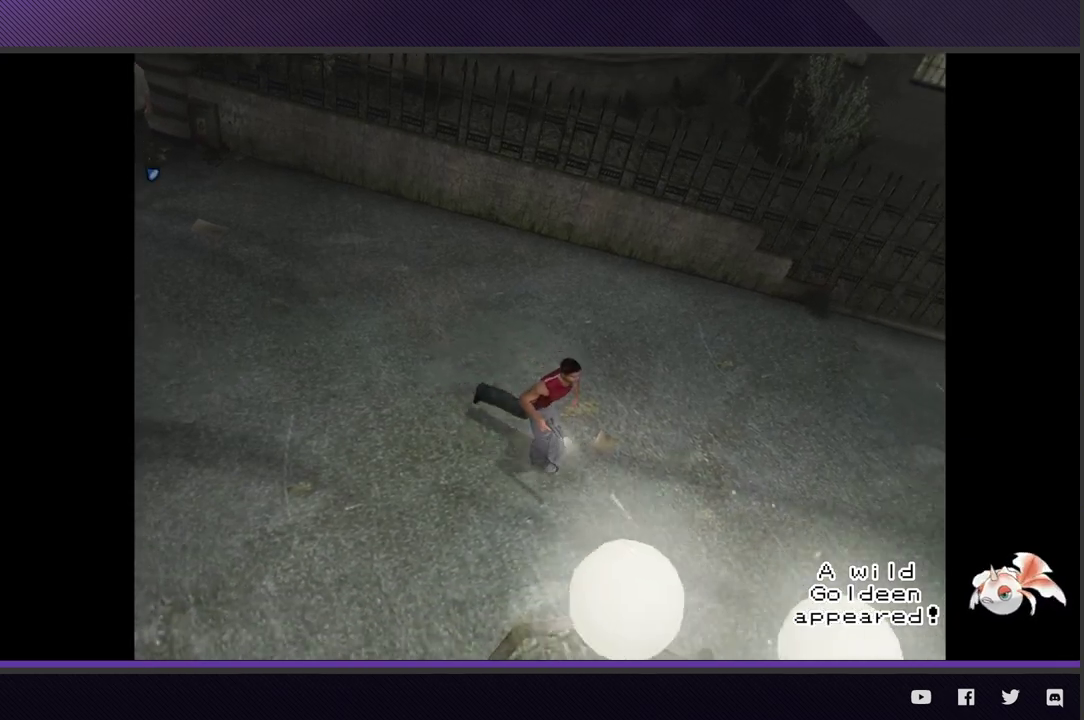
{"buttons": ["R2"], "left_stick": "down-right", "right_stick": "center", "events": []}
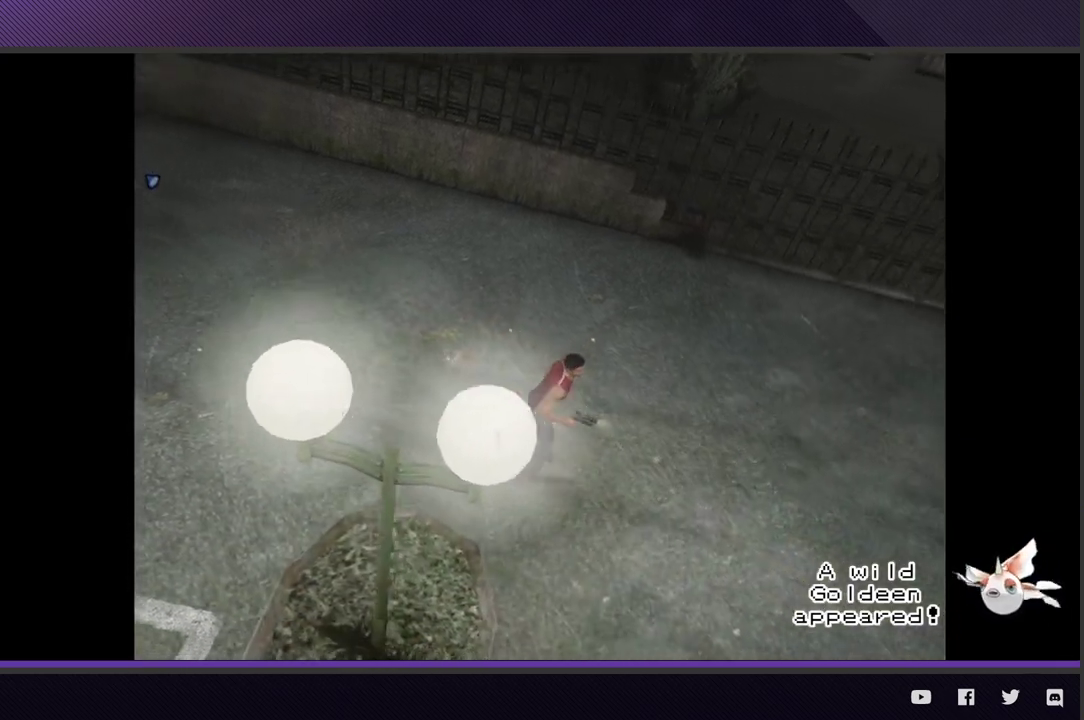
{"buttons": [], "left_stick": "down-right", "right_stick": "center", "events": [[400, "R2", "up"]]}
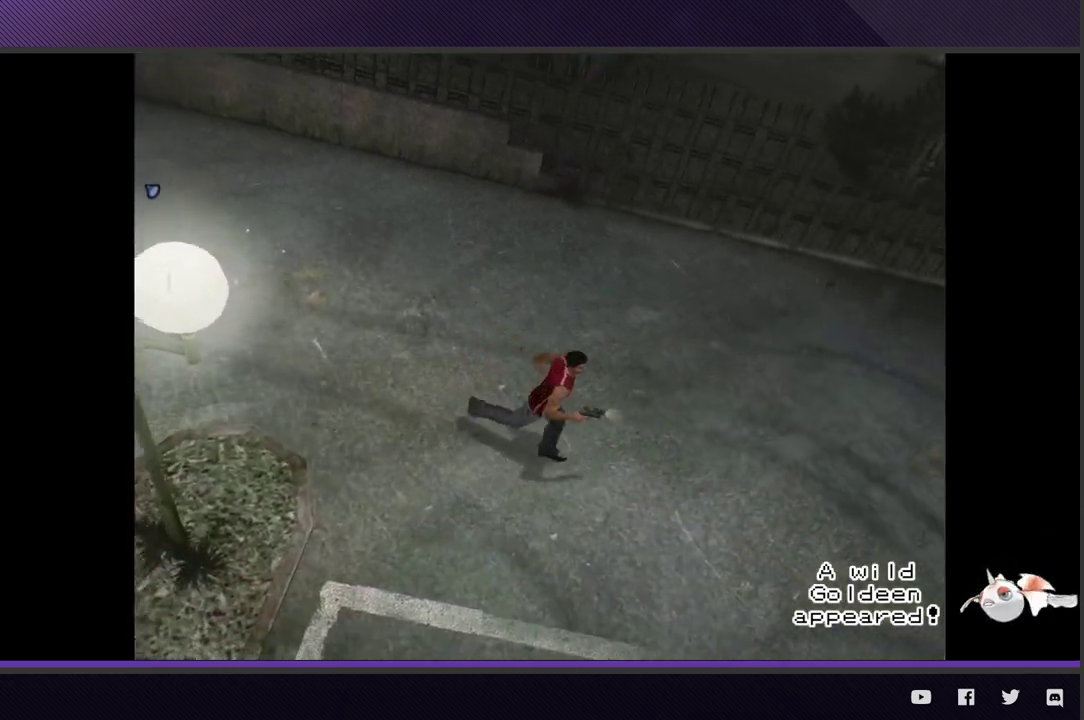
{"buttons": ["R2"], "left_stick": "down-right", "right_stick": "center", "events": [[83, "R2", "down"]]}
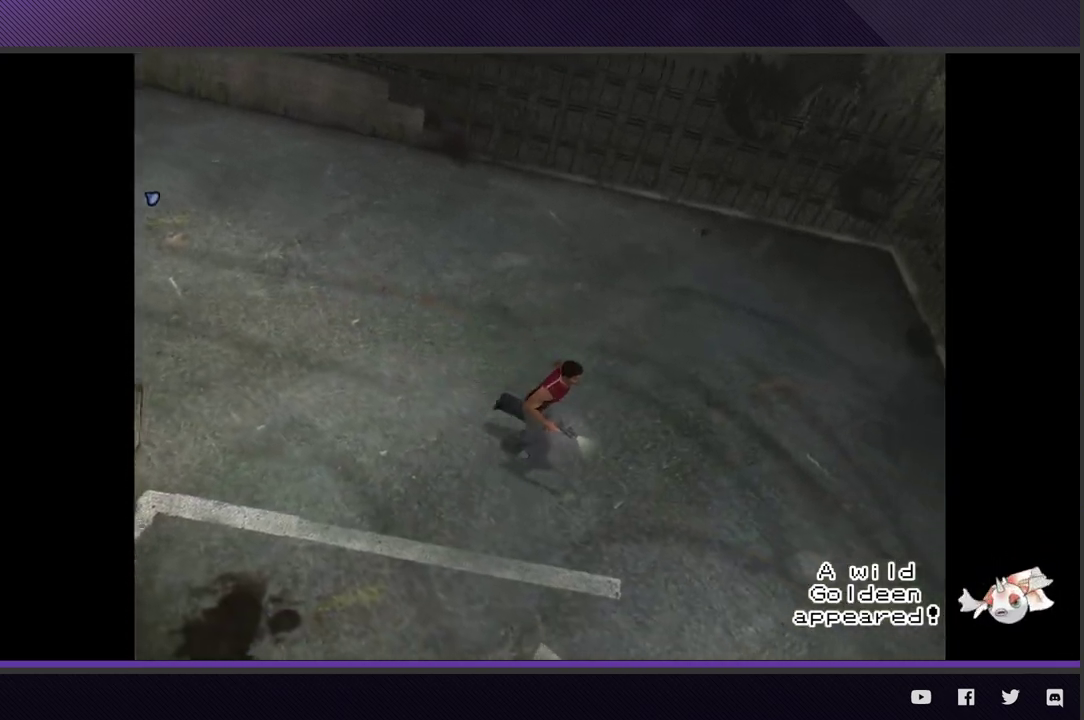
{"buttons": ["R2"], "left_stick": "down-right", "right_stick": "center", "events": [[100, "left_stick", "right"], [500, "left_stick", "down-right"]]}
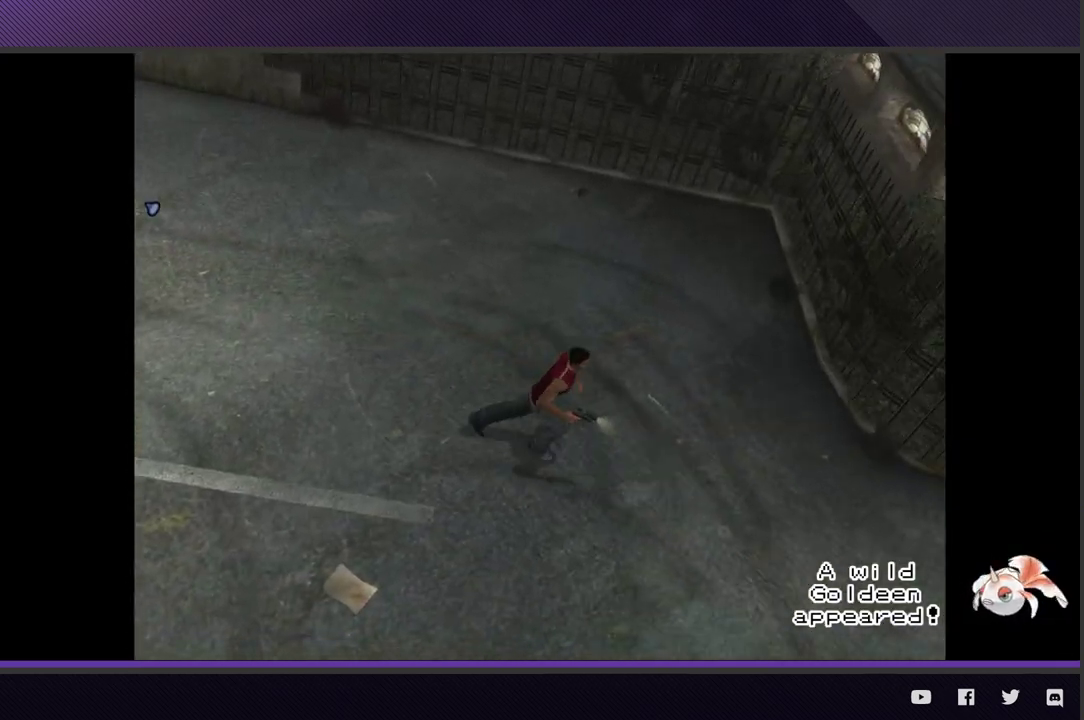
{"buttons": ["R2"], "left_stick": "right", "right_stick": "center", "events": [[250, "left_stick", "right"]]}
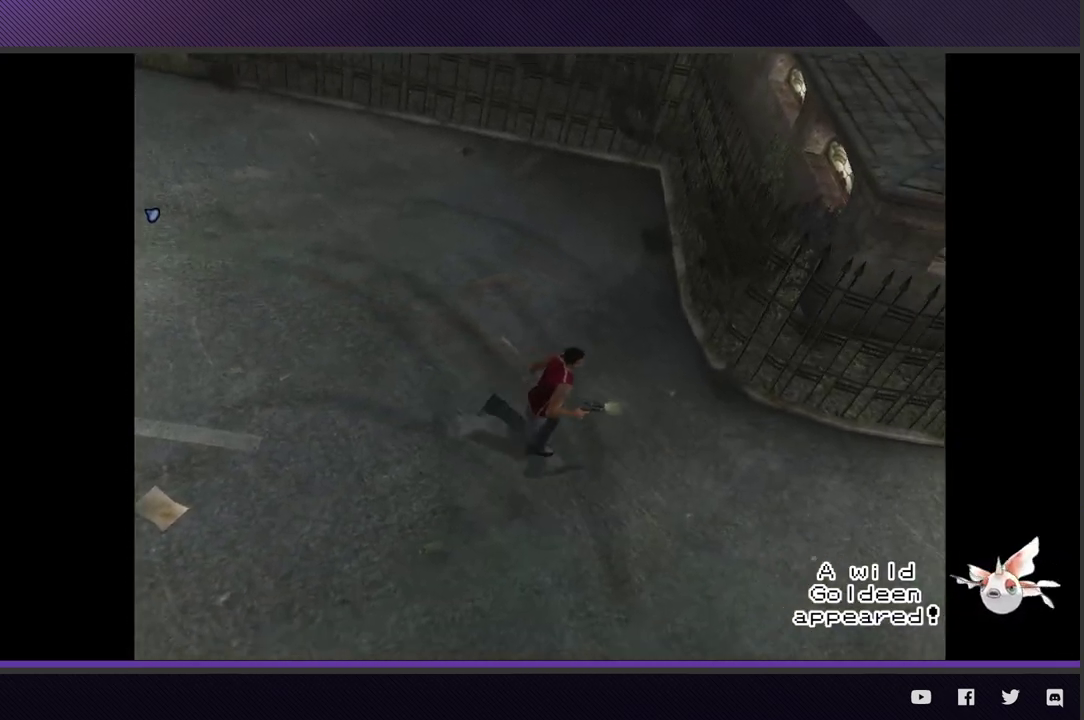
{"buttons": ["R2"], "left_stick": "right", "right_stick": "center", "events": []}
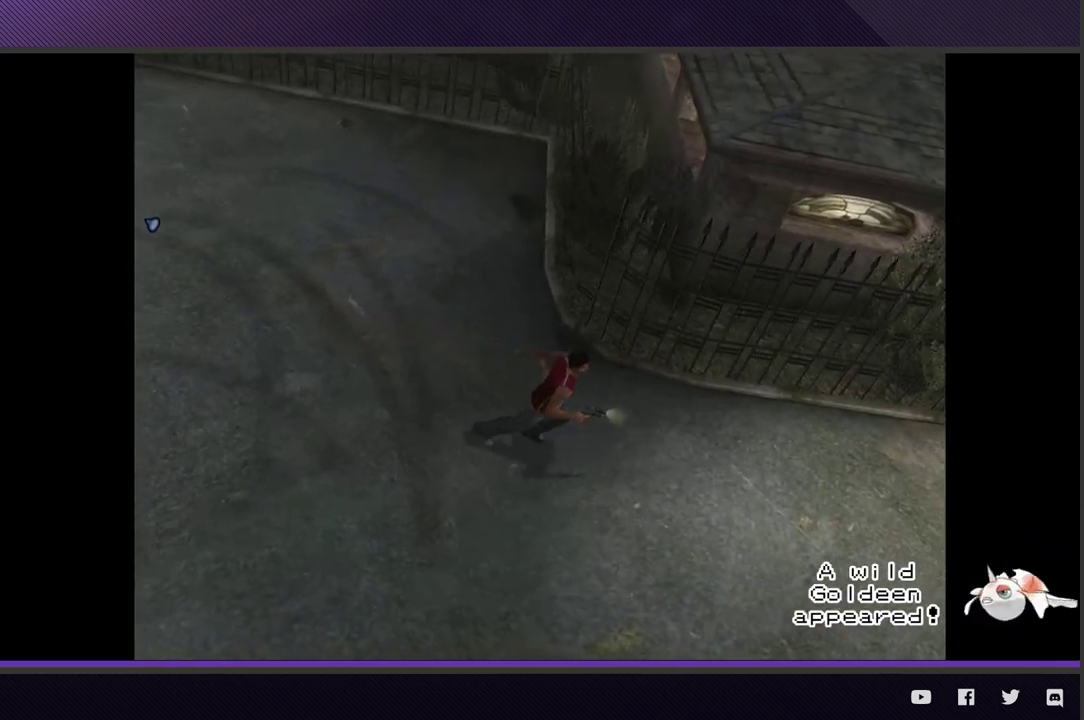
{"buttons": ["R2"], "left_stick": "right", "right_stick": "center", "events": [[167, "R2", "up"], [350, "R2", "down"]]}
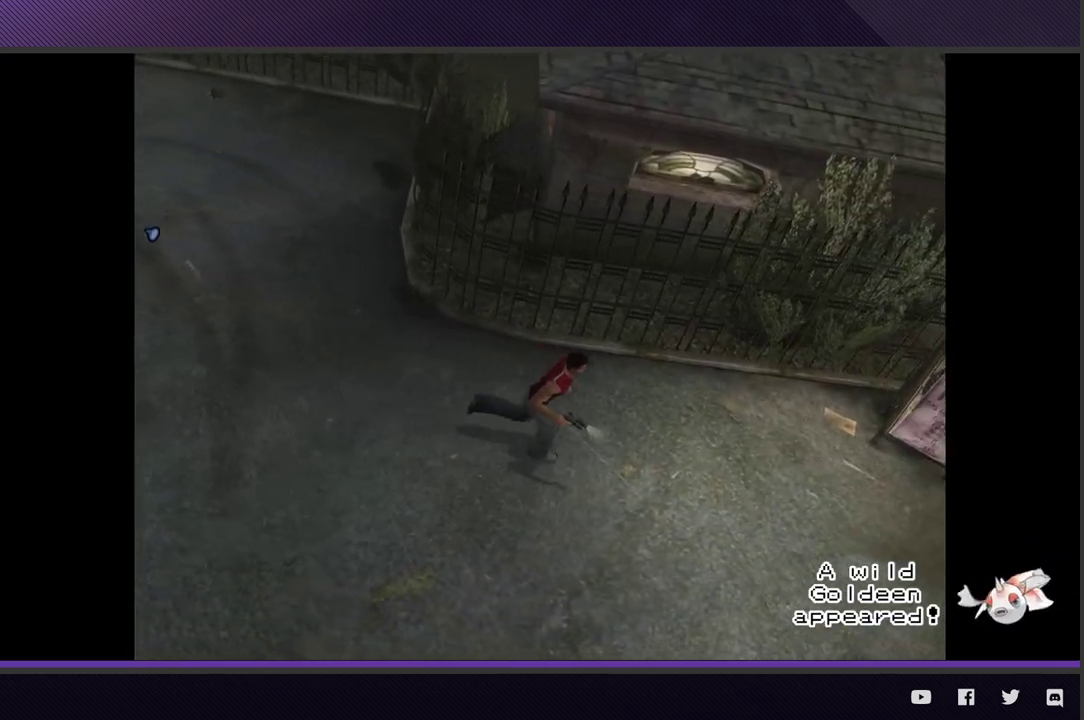
{"buttons": ["R2"], "left_stick": "right", "right_stick": "center", "events": []}
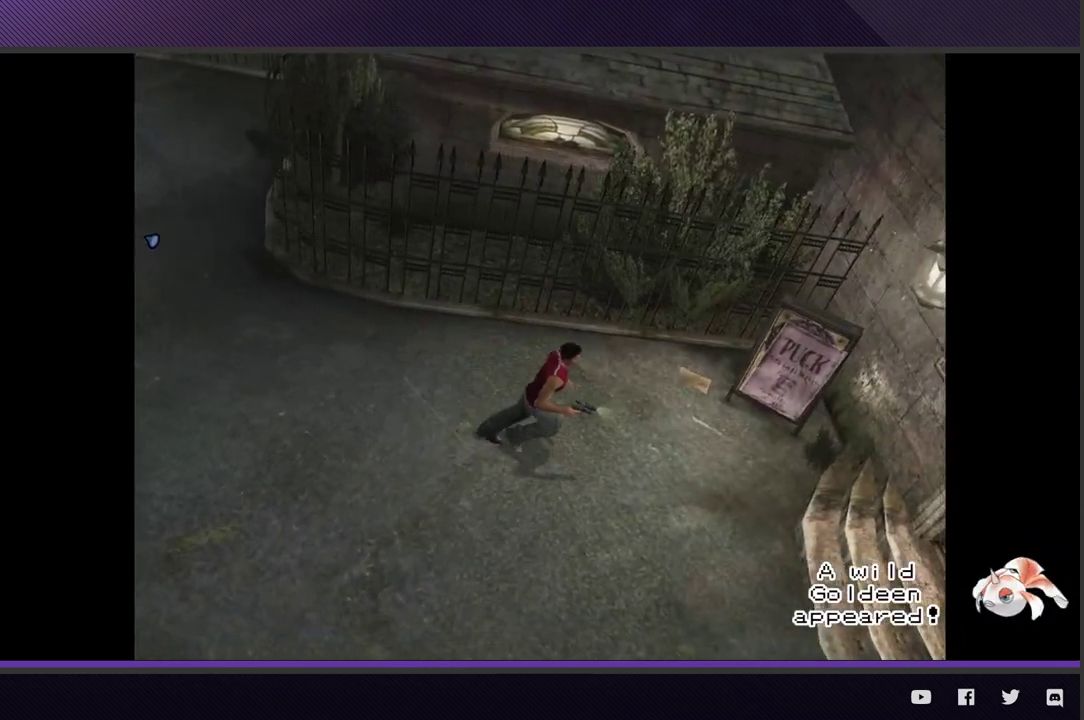
{"buttons": ["R2"], "left_stick": "right", "right_stick": "center", "events": []}
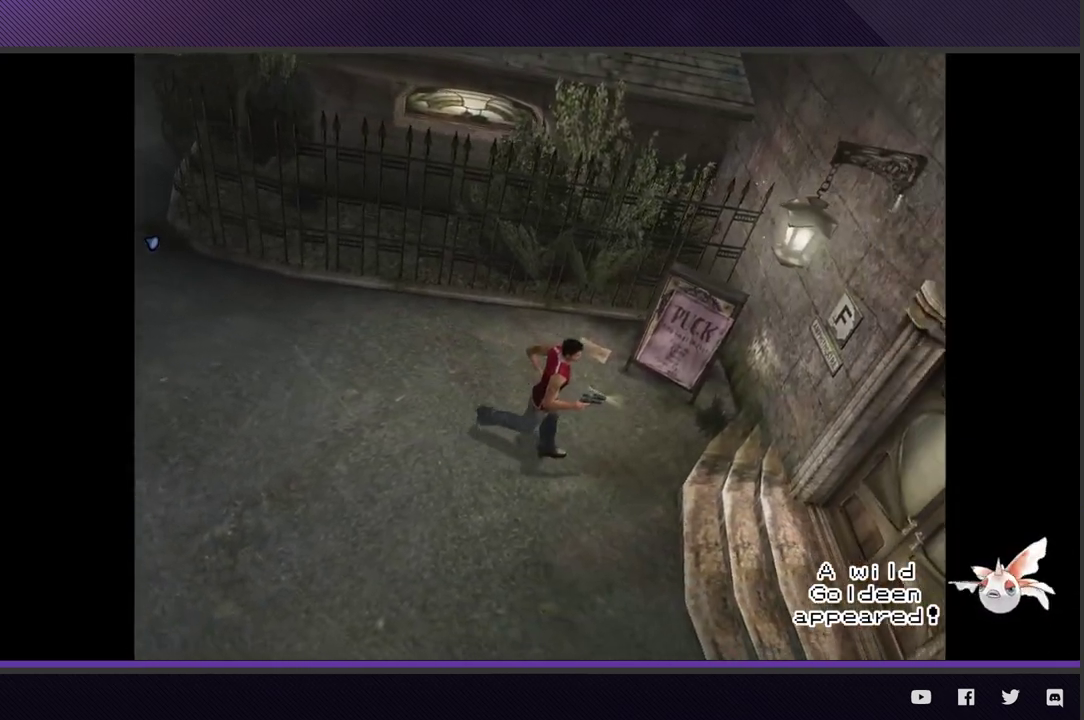
{"buttons": ["R2"], "left_stick": "down-right", "right_stick": "center", "events": [[33, "R2", "up"], [167, "left_stick", "down-right"], [200, "R2", "down"], [417, "left_stick", "right"], [467, "left_stick", "down-right"]]}
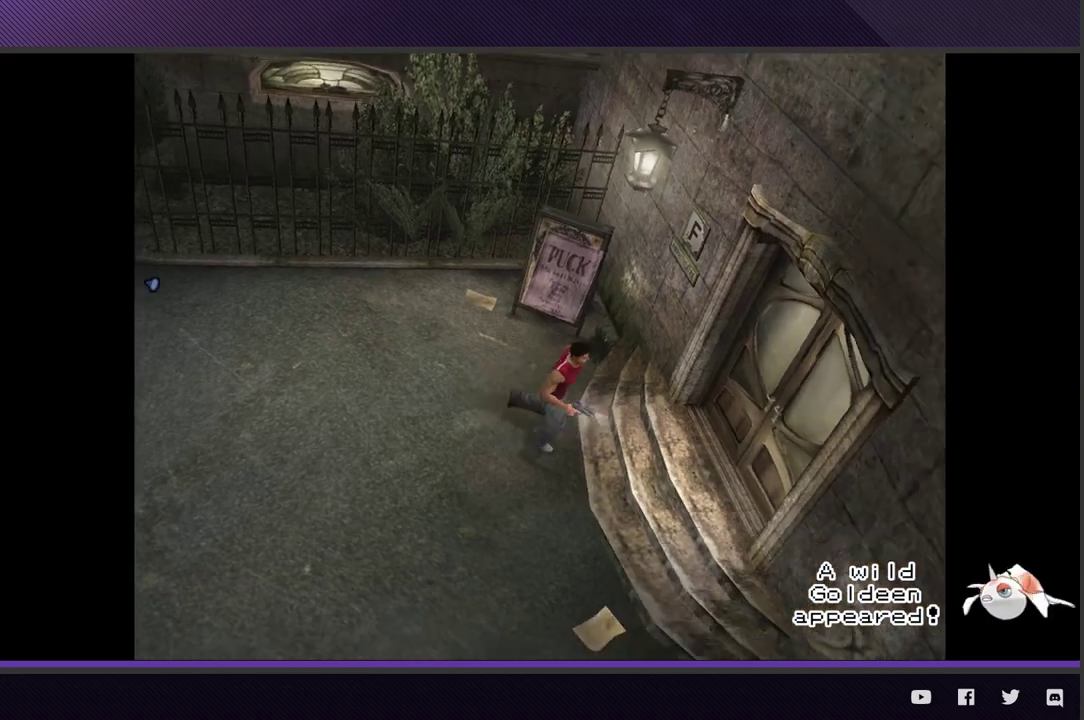
{"buttons": ["A"], "left_stick": "right", "right_stick": "center", "events": [[17, "left_stick", "right"], [200, "R2", "up"], [417, "A", "down"]]}
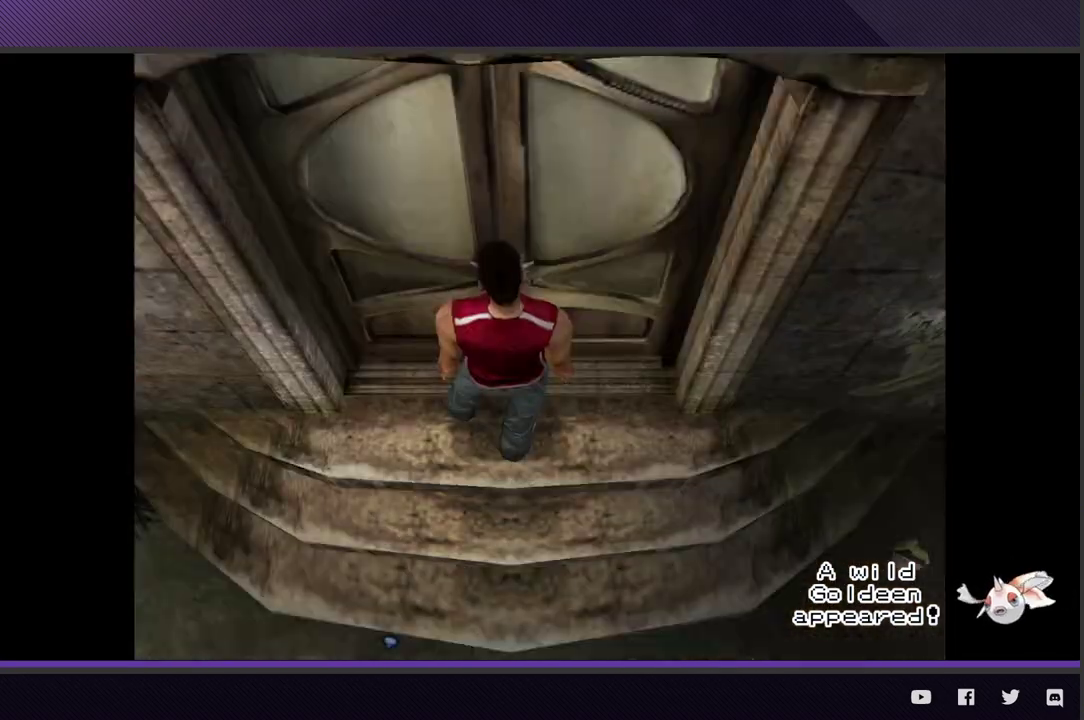
{"buttons": [], "left_stick": "center", "right_stick": "center", "events": [[17, "A", "up"], [83, "A", "down"], [167, "A", "up"], [167, "left_stick", "center"], [250, "A", "down"], [333, "A", "up"]]}
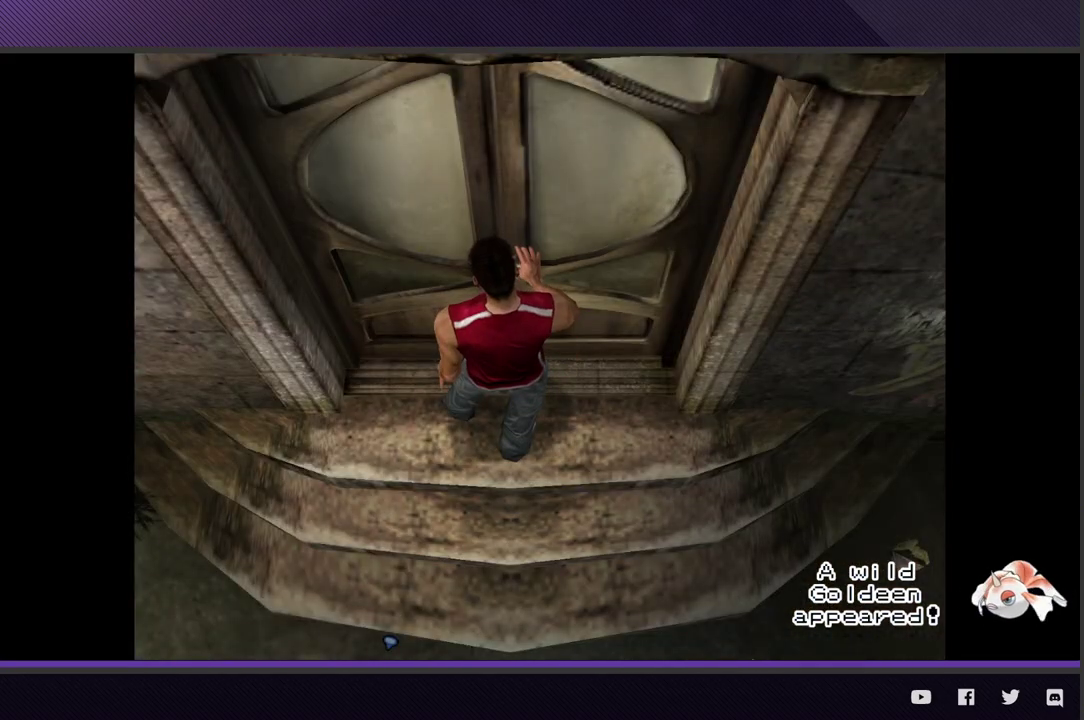
{"buttons": [], "left_stick": "center", "right_stick": "center", "events": []}
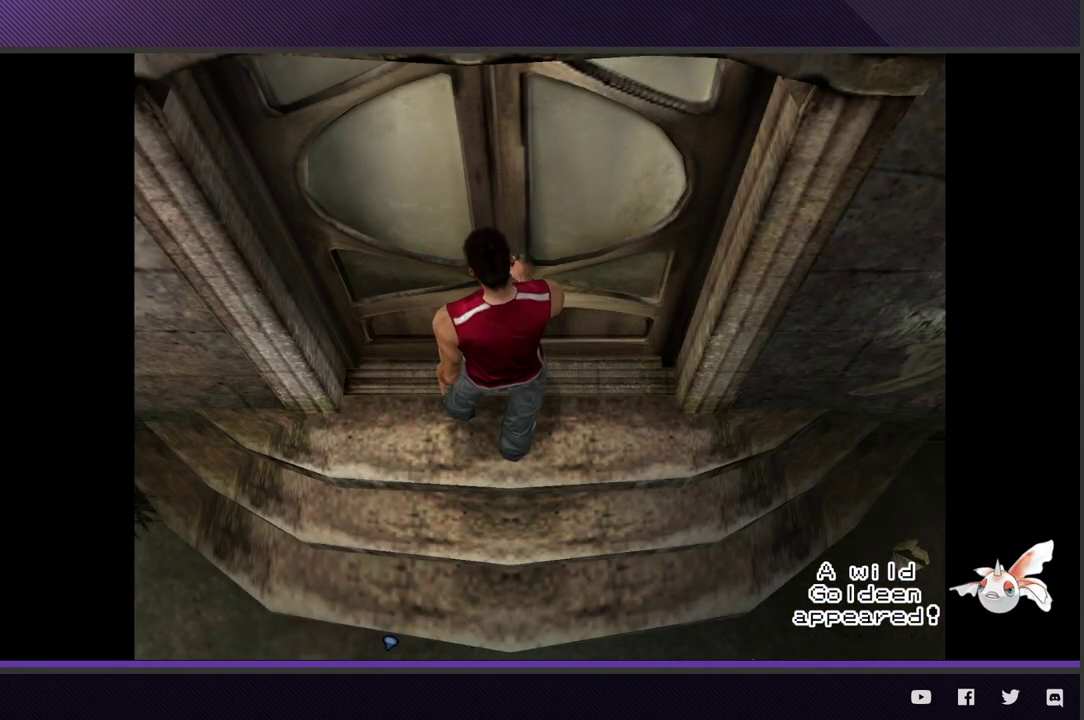
{"buttons": [], "left_stick": "center", "right_stick": "center", "events": []}
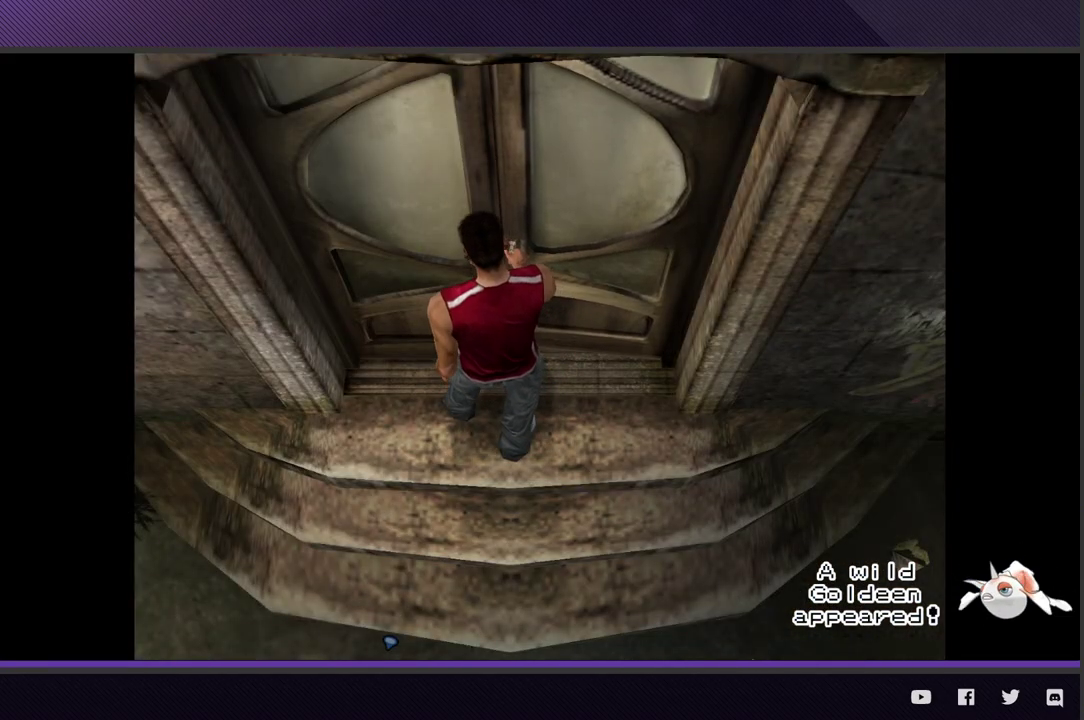
{"buttons": [], "left_stick": "center", "right_stick": "center", "events": []}
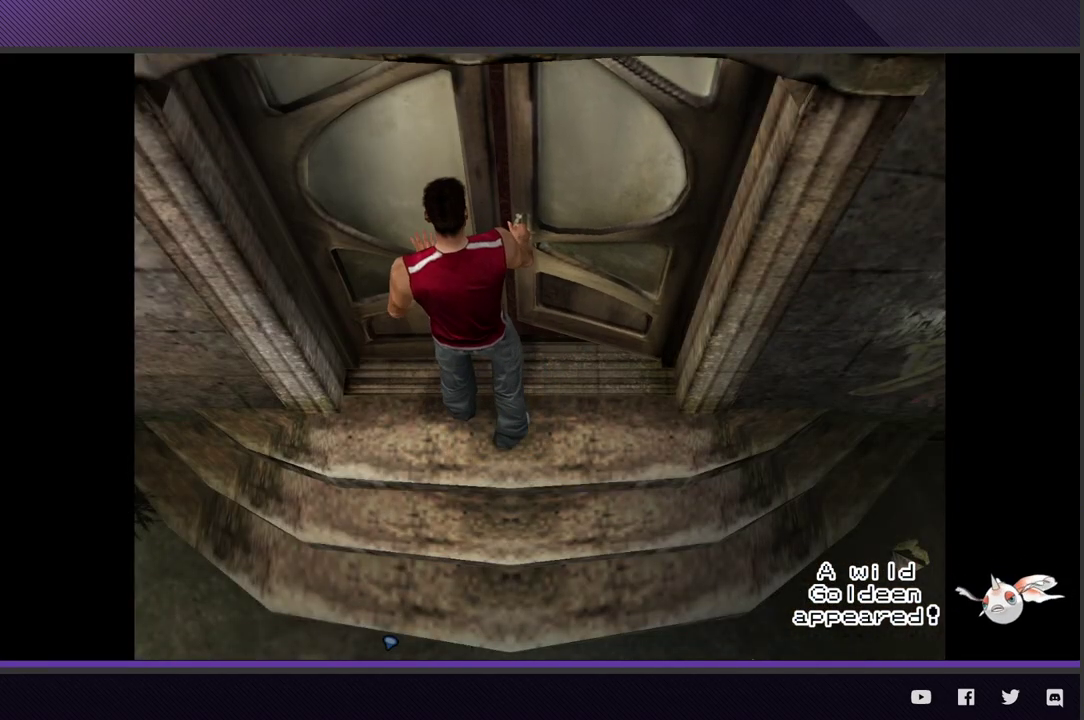
{"buttons": [], "left_stick": "center", "right_stick": "center", "events": []}
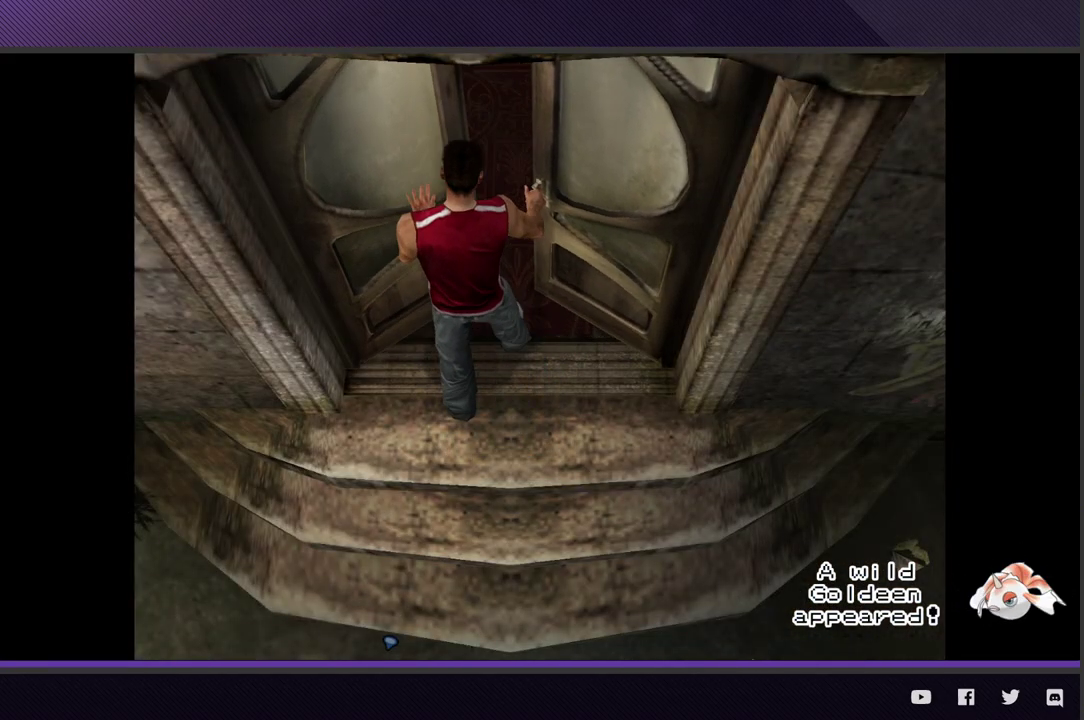
{"buttons": [], "left_stick": "center", "right_stick": "center", "events": []}
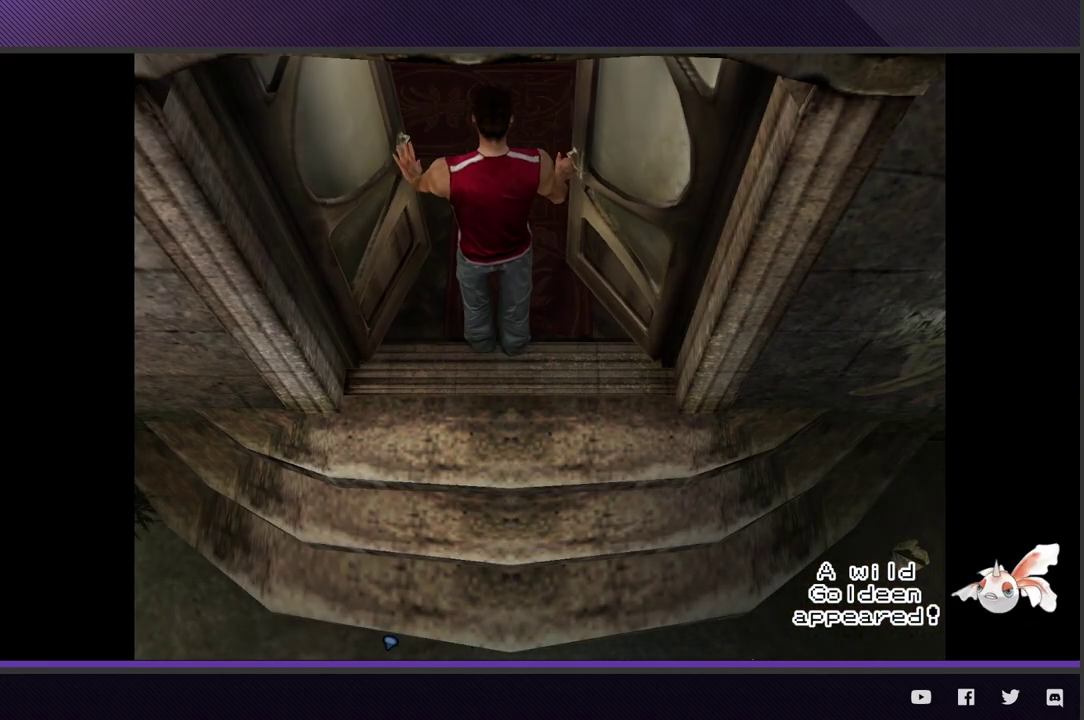
{"buttons": [], "left_stick": "center", "right_stick": "center", "events": []}
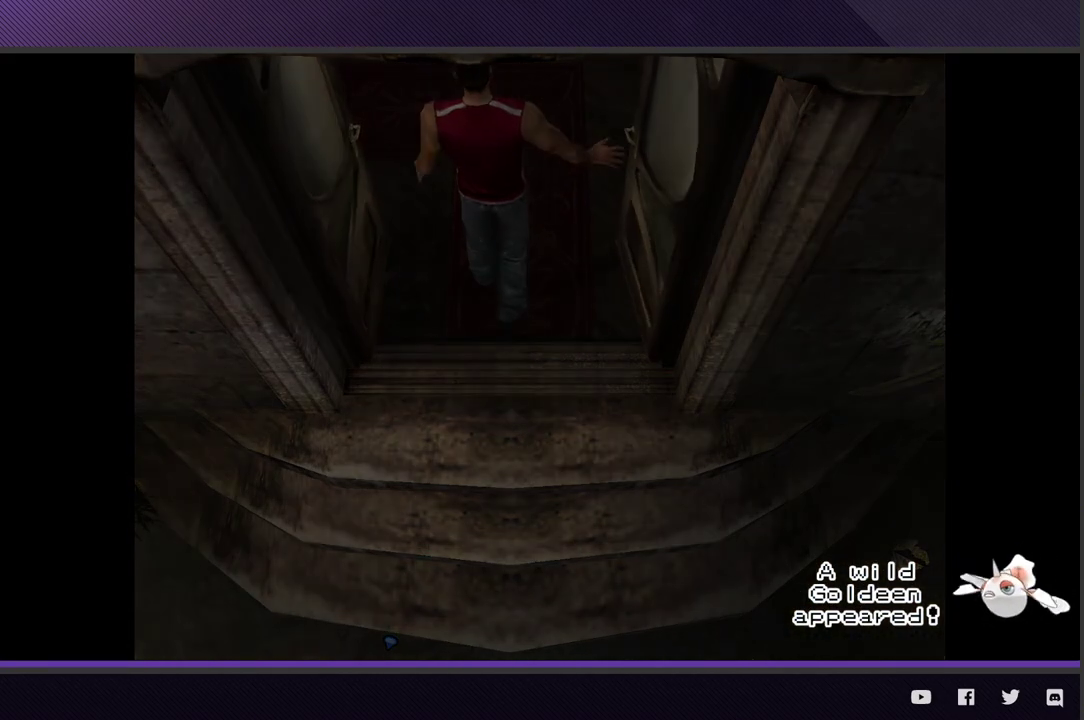
{"buttons": [], "left_stick": "center", "right_stick": "center", "events": []}
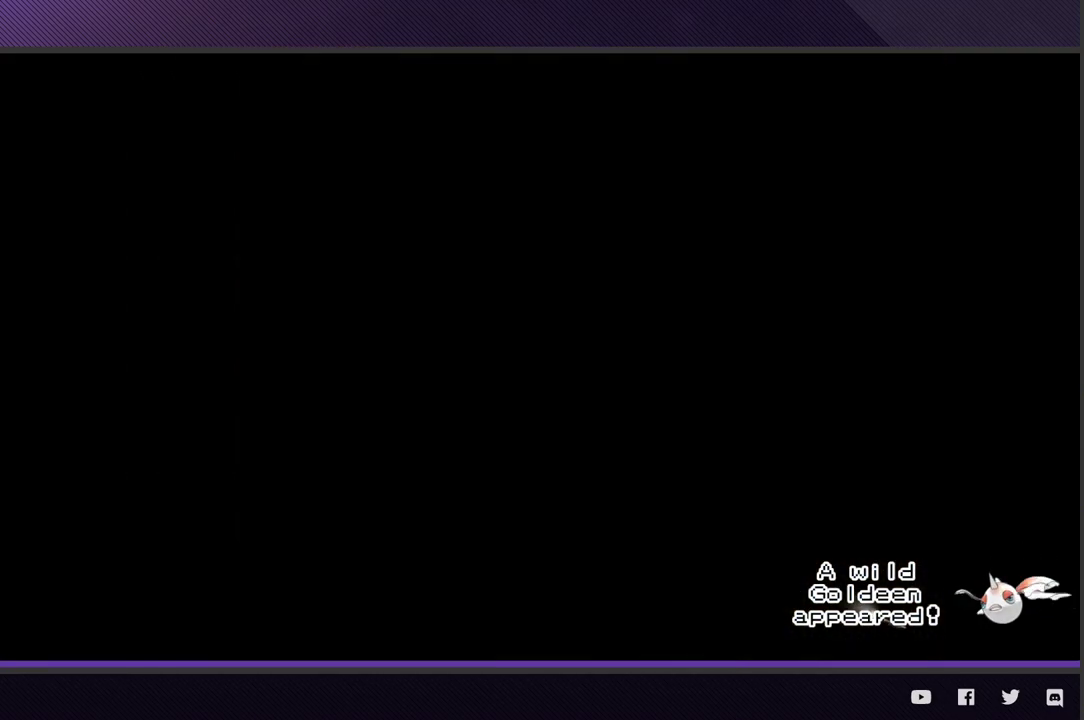
{"buttons": [], "left_stick": "up", "right_stick": "center", "events": [[483, "left_stick", "up"]]}